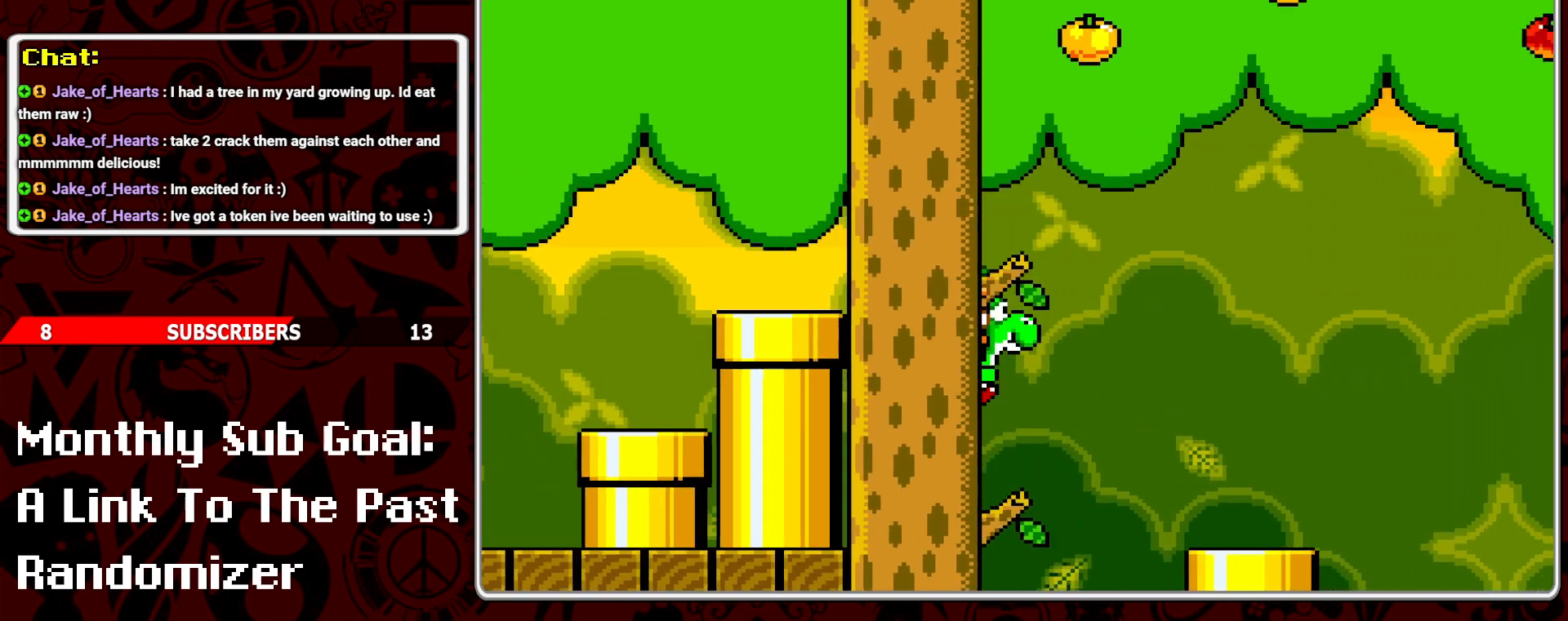
Gameplay with a controller (Nintendo layout); each line is a JSON object with the inputs held at the frame after it. "events" lists button and stick changes between this image and that frame as [ms after this image, input, new state], when the widget could be followed in between. Not read: L3 R3.
{"buttons": ["B", "Y", "DPAD_RIGHT"], "events": [[33, "DPAD_LEFT", "down"], [150, "DPAD_LEFT", "up"], [250, "DPAD_DOWN", "down"], [367, "DPAD_DOWN", "up"], [483, "DPAD_RIGHT", "down"], [500, "B", "down"]]}
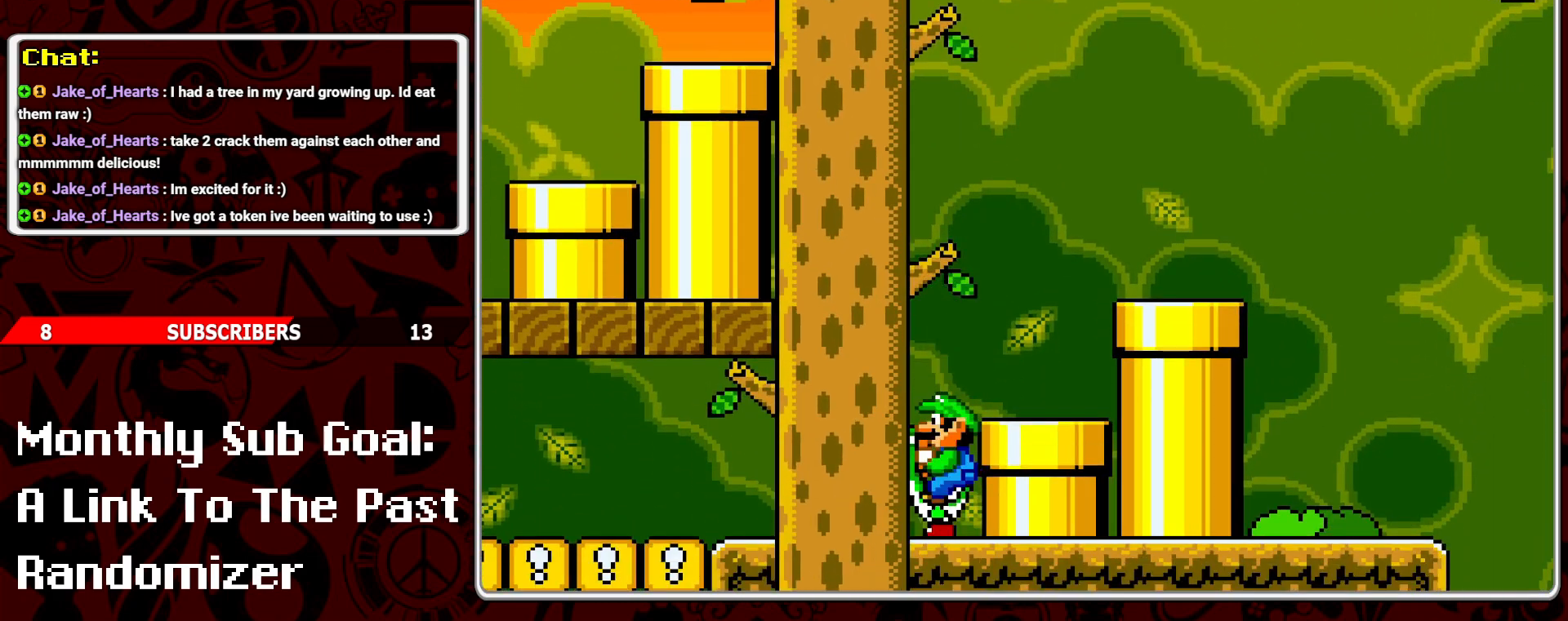
{"buttons": ["Y", "DPAD_DOWN"], "events": [[50, "DPAD_RIGHT", "up"], [100, "DPAD_RIGHT", "down"], [133, "B", "up"], [317, "DPAD_RIGHT", "up"], [500, "DPAD_DOWN", "down"]]}
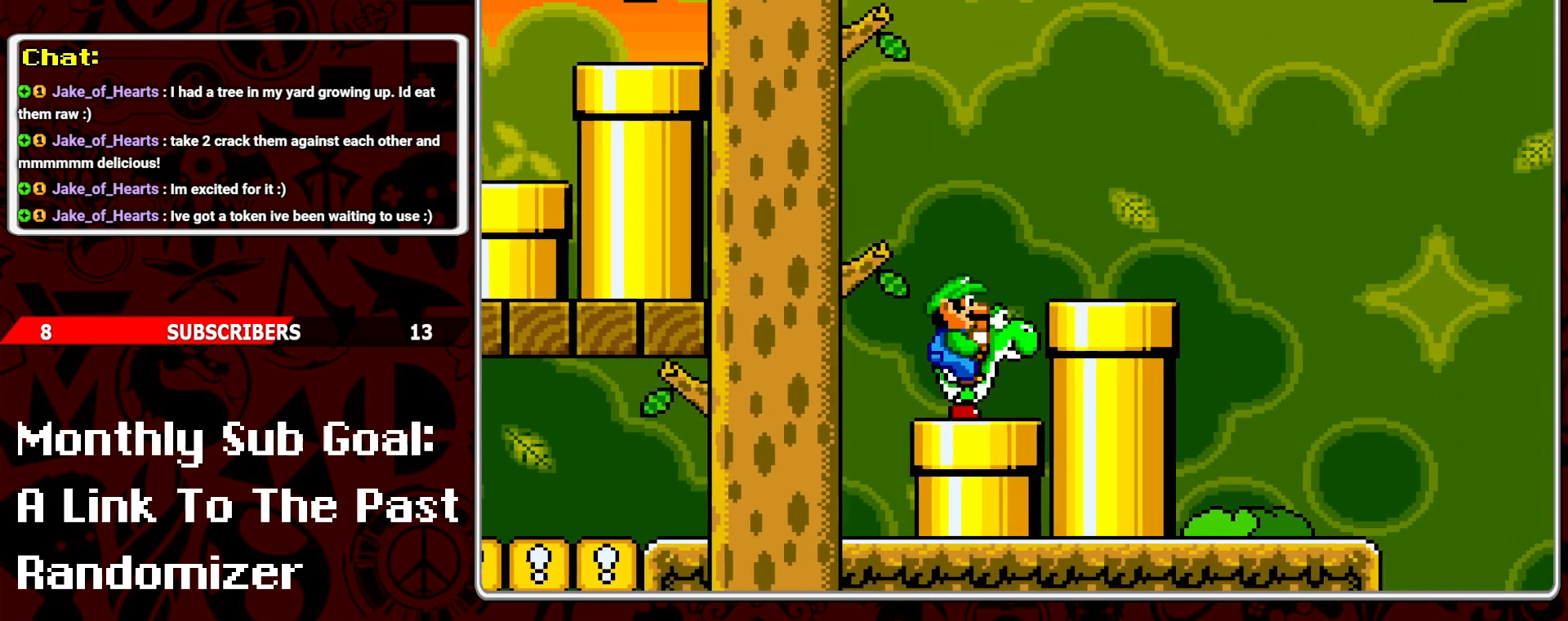
{"buttons": ["Y", "DPAD_RIGHT"], "events": [[183, "DPAD_DOWN", "up"], [367, "B", "down"], [367, "DPAD_RIGHT", "down"], [483, "B", "up"]]}
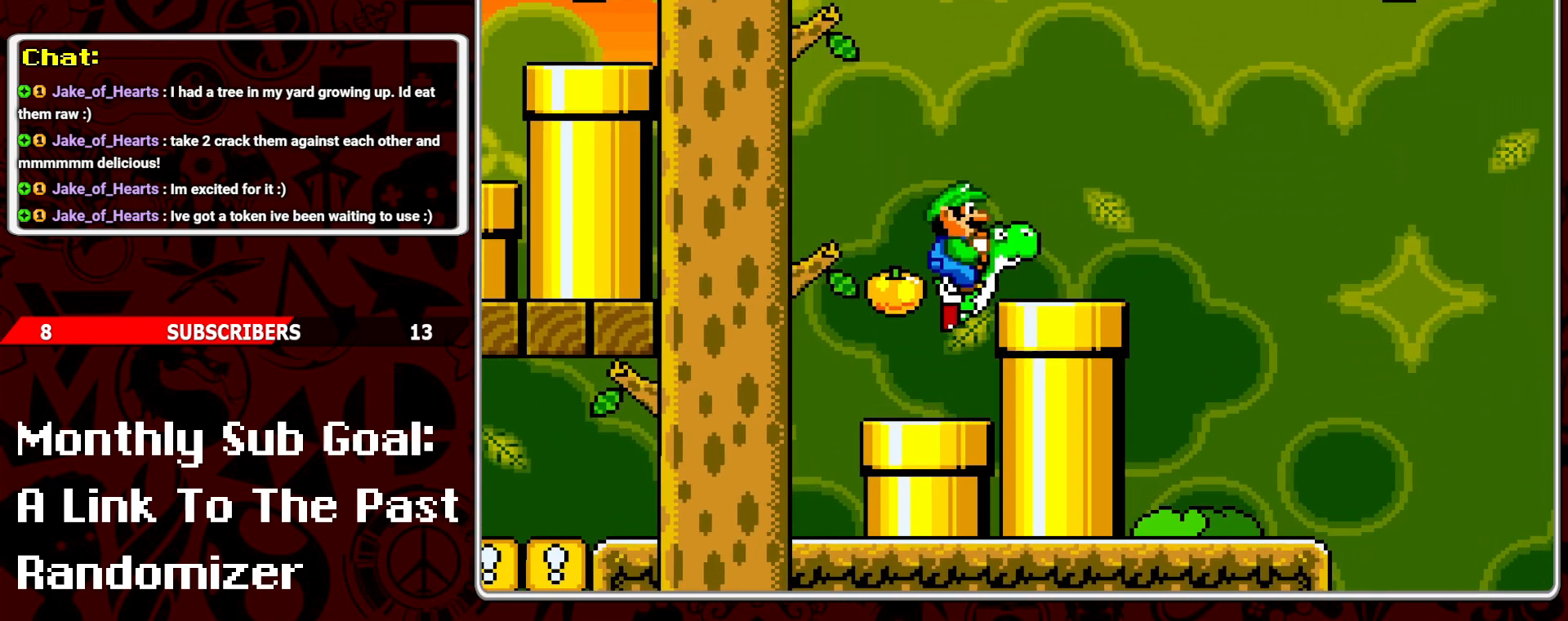
{"buttons": ["Y"], "events": [[167, "DPAD_RIGHT", "up"], [250, "DPAD_LEFT", "down"], [483, "DPAD_LEFT", "up"]]}
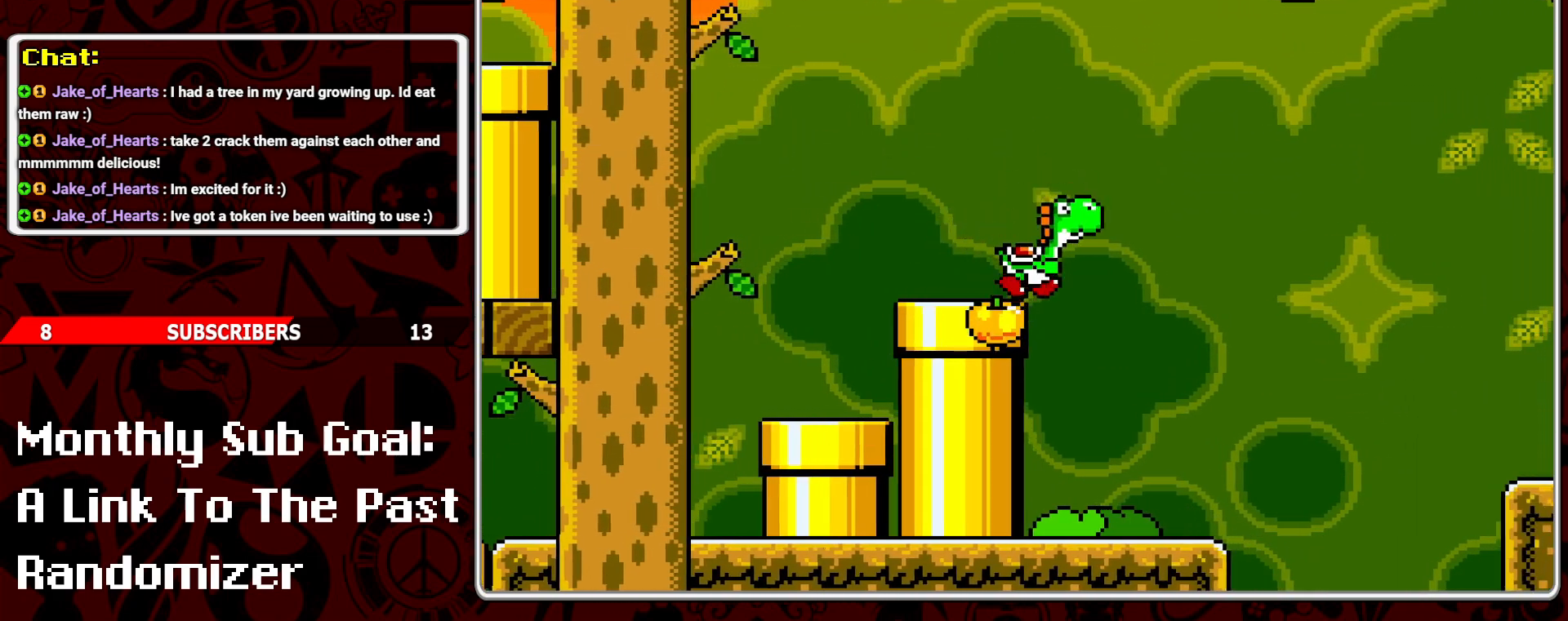
{"buttons": ["Y"], "events": [[117, "DPAD_RIGHT", "down"], [317, "DPAD_RIGHT", "up"]]}
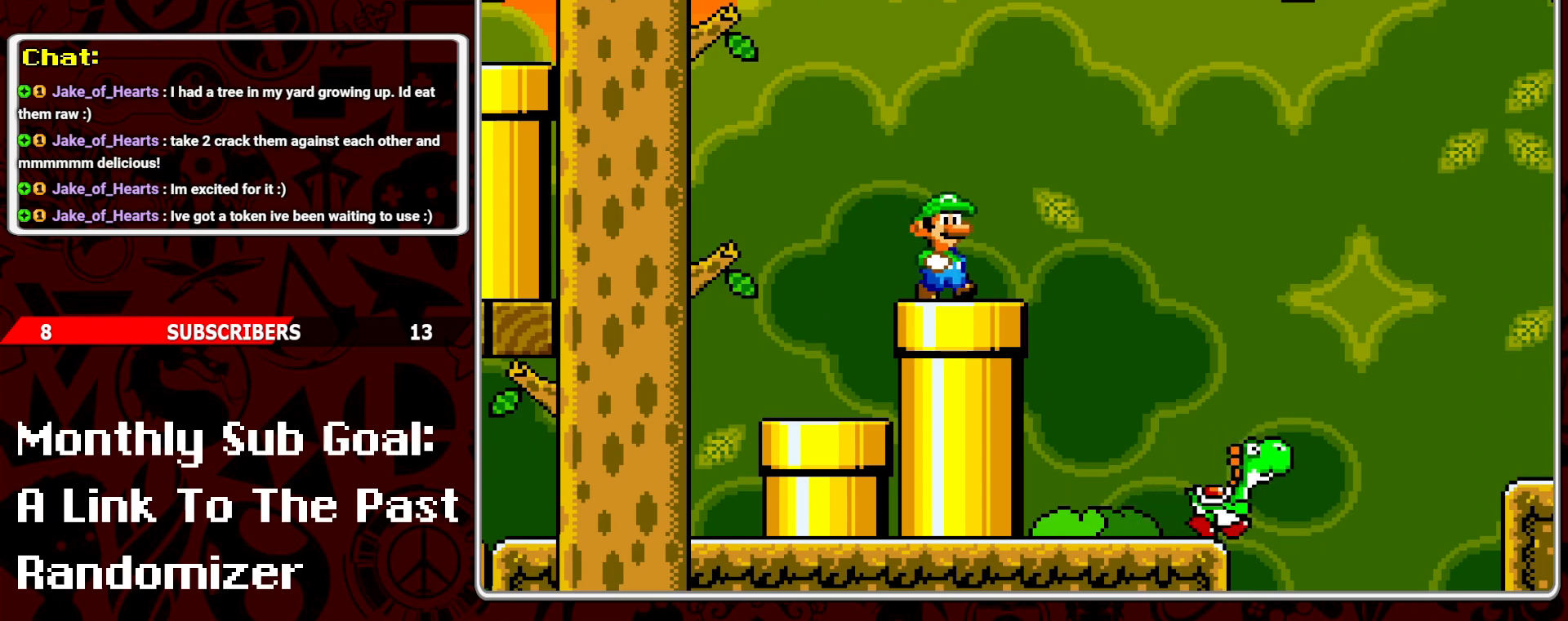
{"buttons": [], "events": [[183, "Y", "up"]]}
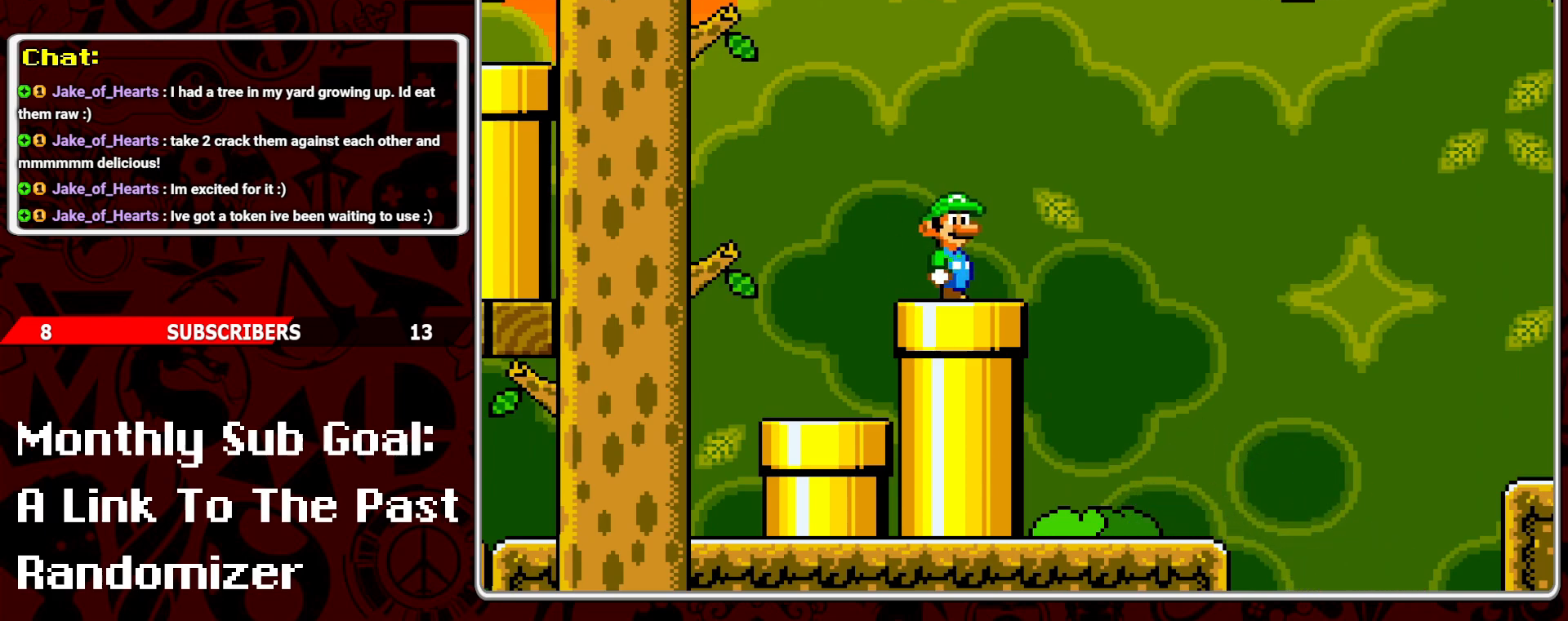
{"buttons": [], "events": [[383, "DPAD_RIGHT", "down"], [483, "DPAD_RIGHT", "up"]]}
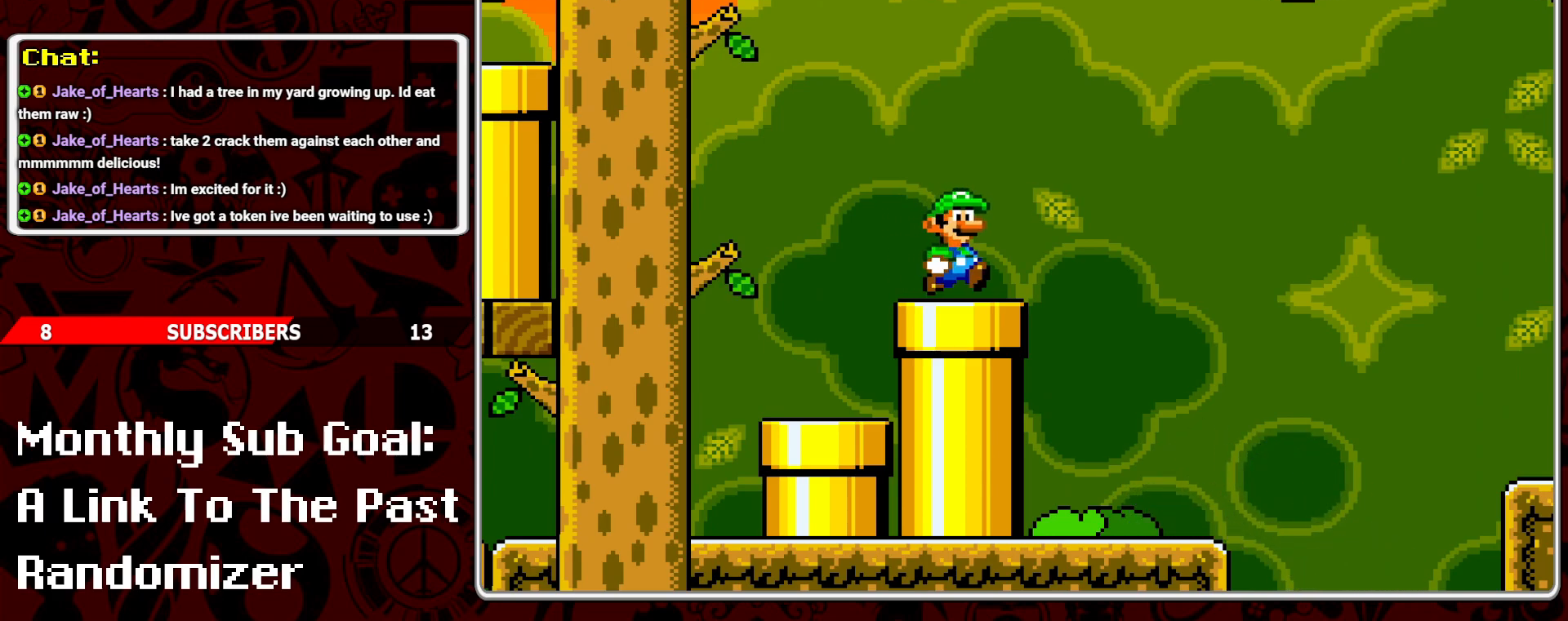
{"buttons": ["Y", "DPAD_RIGHT"], "events": [[33, "Y", "down"], [67, "DPAD_DOWN", "down"], [183, "DPAD_DOWN", "up"], [300, "DPAD_RIGHT", "down"]]}
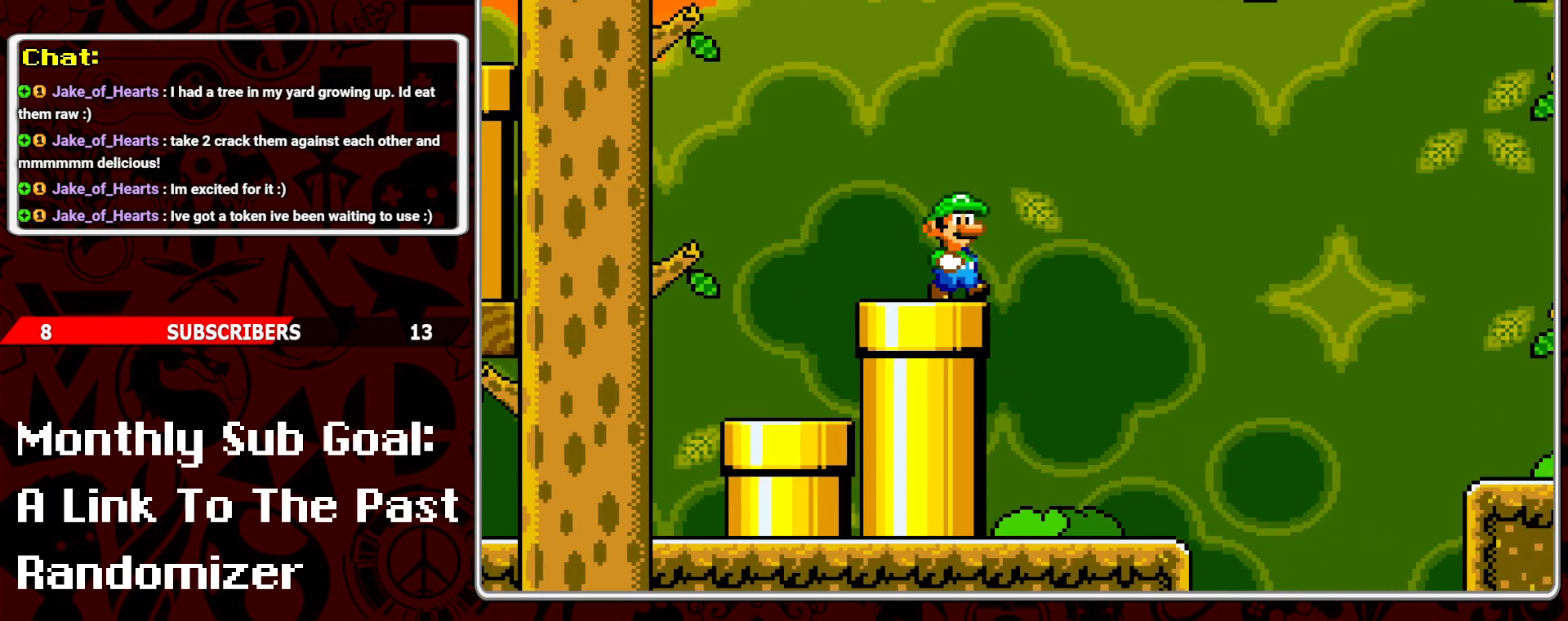
{"buttons": ["Y", "DPAD_RIGHT"], "events": [[100, "DPAD_RIGHT", "up"], [183, "DPAD_LEFT", "down"], [283, "DPAD_LEFT", "up"], [383, "DPAD_RIGHT", "down"]]}
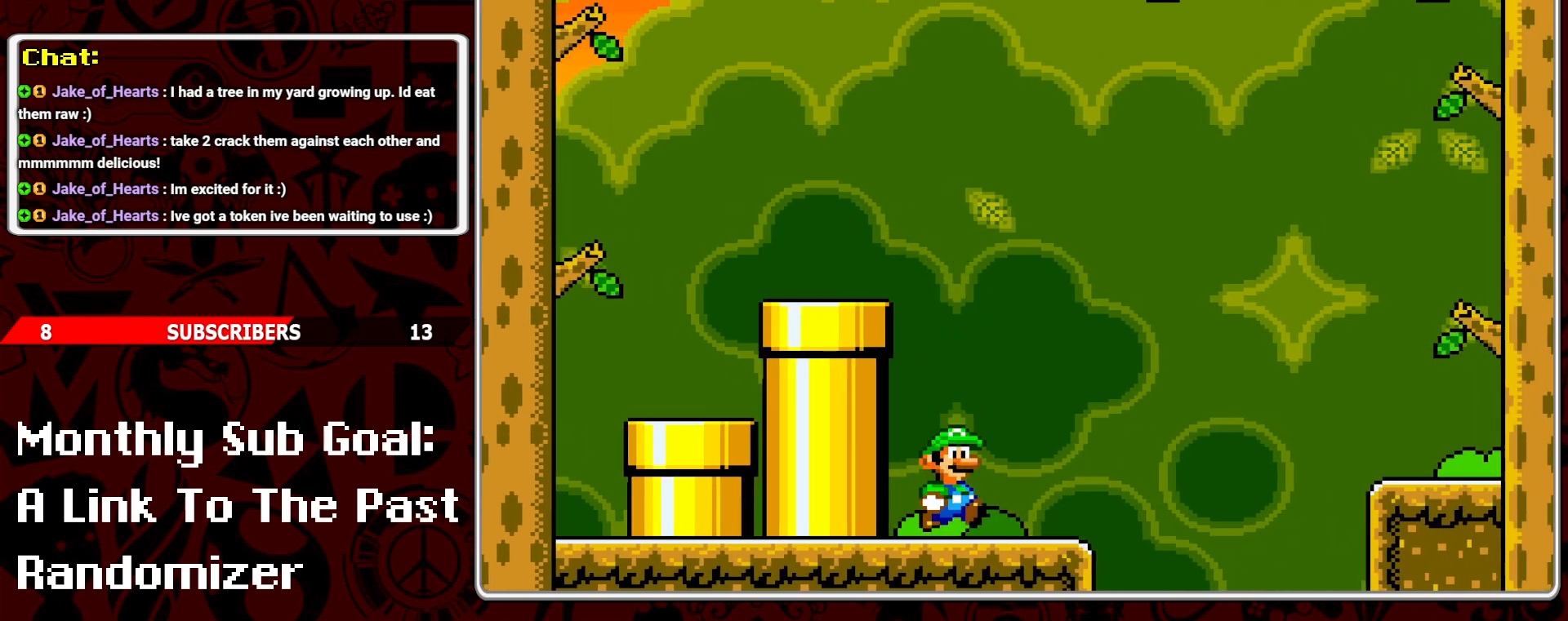
{"buttons": ["B", "Y", "DPAD_RIGHT"], "events": [[133, "B", "down"]]}
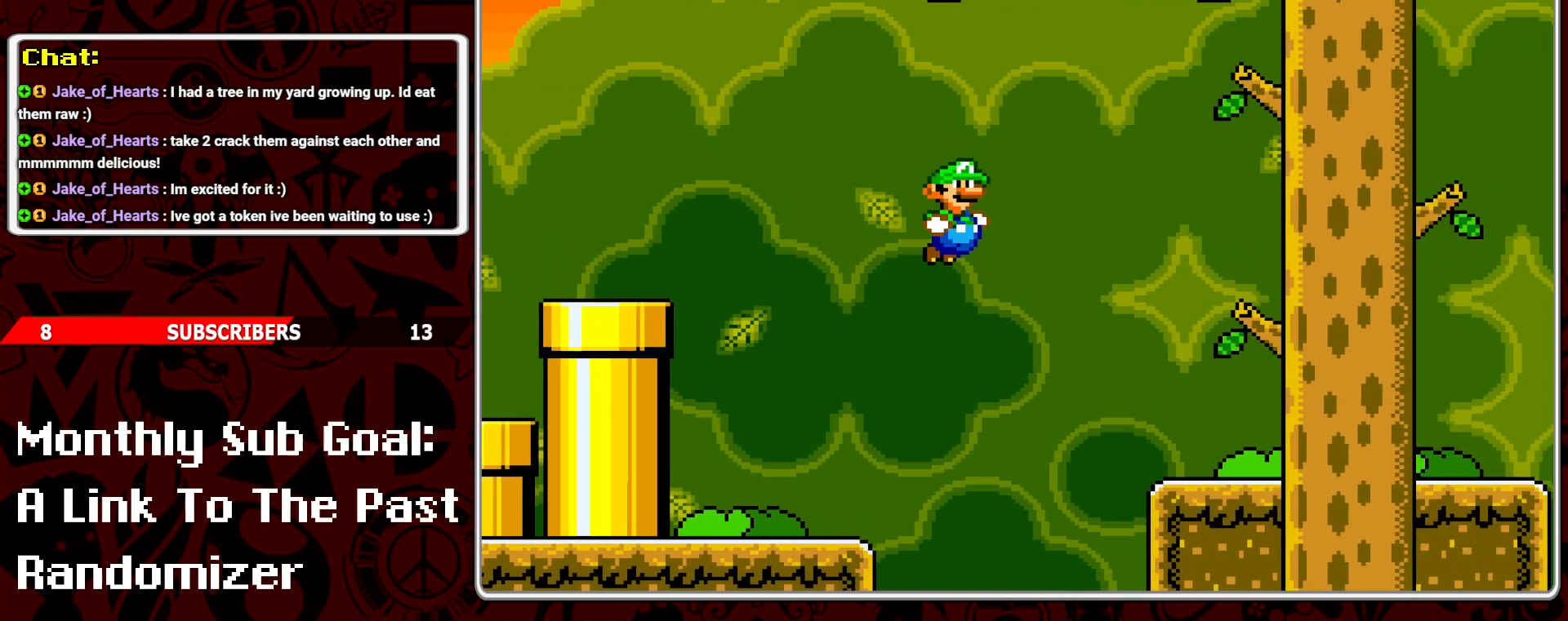
{"buttons": ["Y"], "events": [[100, "B", "up"], [433, "DPAD_RIGHT", "up"]]}
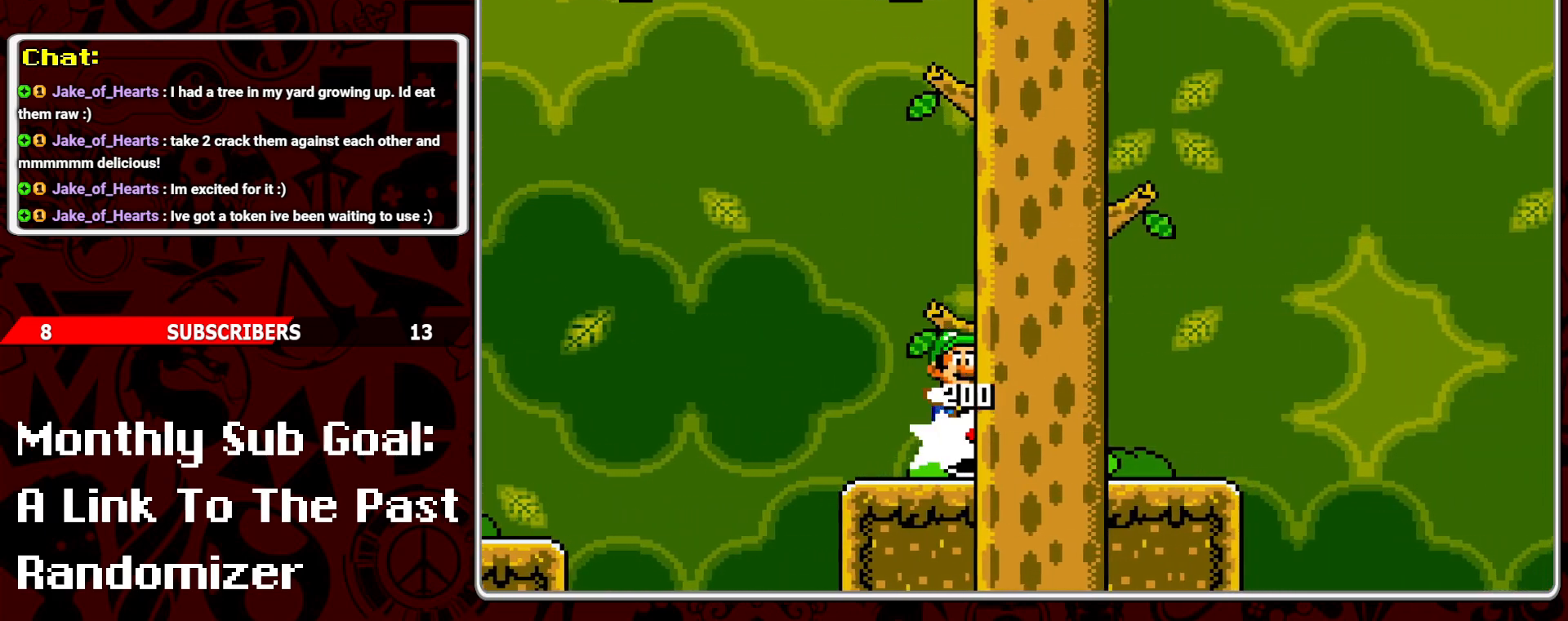
{"buttons": ["Y"], "events": [[83, "DPAD_DOWN", "down"], [117, "DPAD_LEFT", "down"], [133, "DPAD_DOWN", "up"], [167, "DPAD_LEFT", "up"]]}
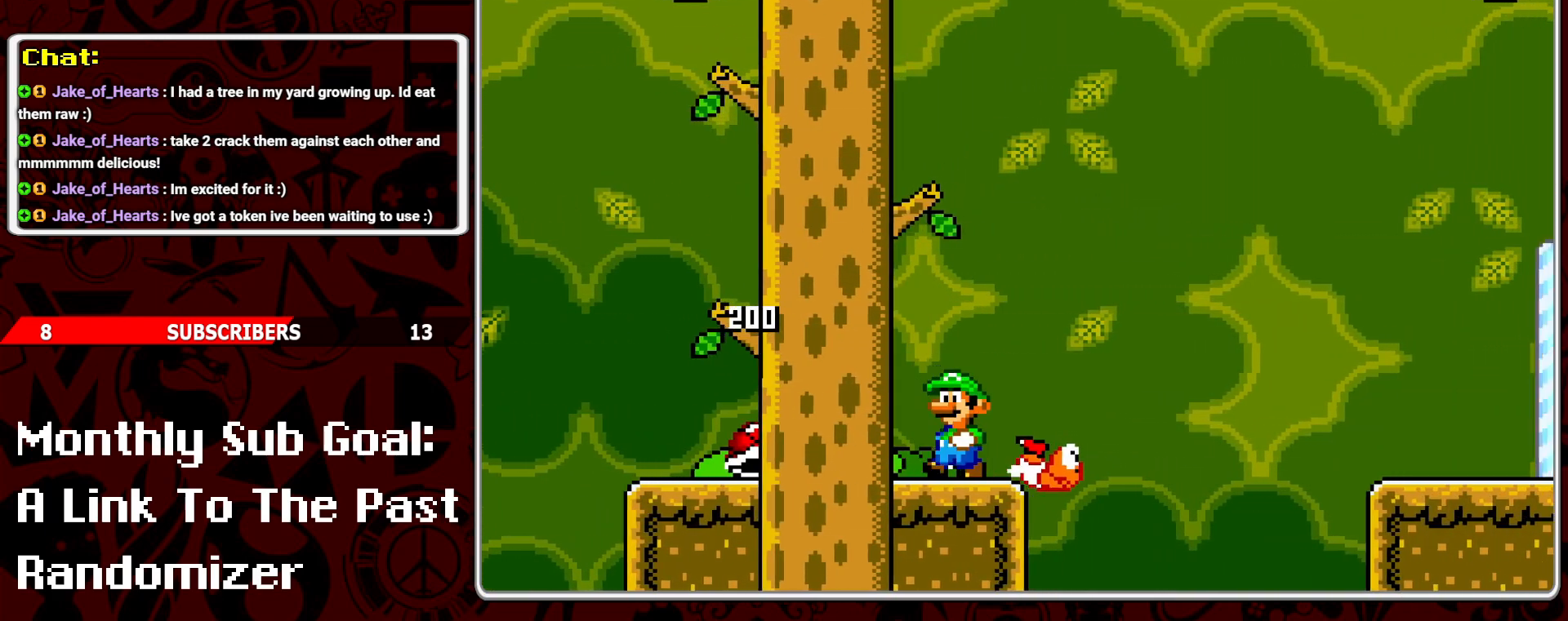
{"buttons": ["Y", "DPAD_LEFT"], "events": [[33, "DPAD_LEFT", "down"], [183, "DPAD_LEFT", "up"], [283, "DPAD_LEFT", "down"]]}
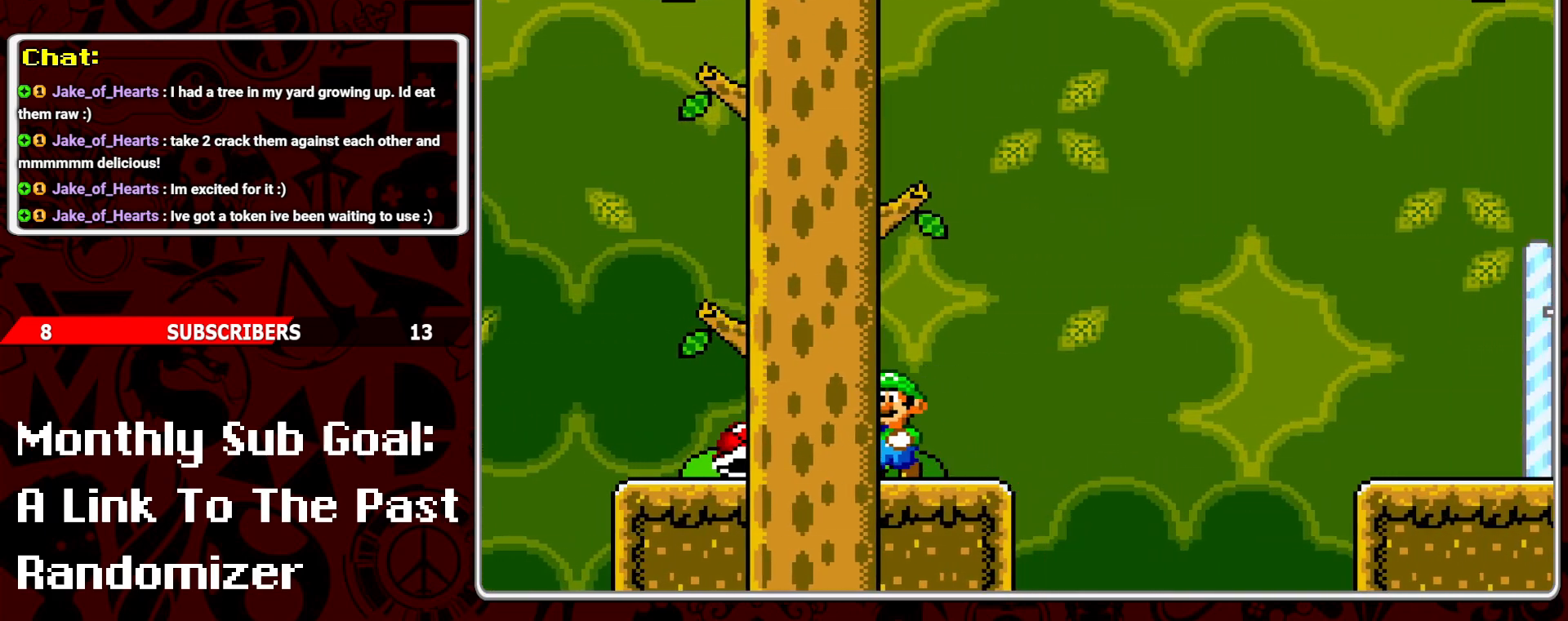
{"buttons": ["Y", "DPAD_RIGHT"], "events": [[133, "DPAD_LEFT", "up"], [233, "DPAD_RIGHT", "down"]]}
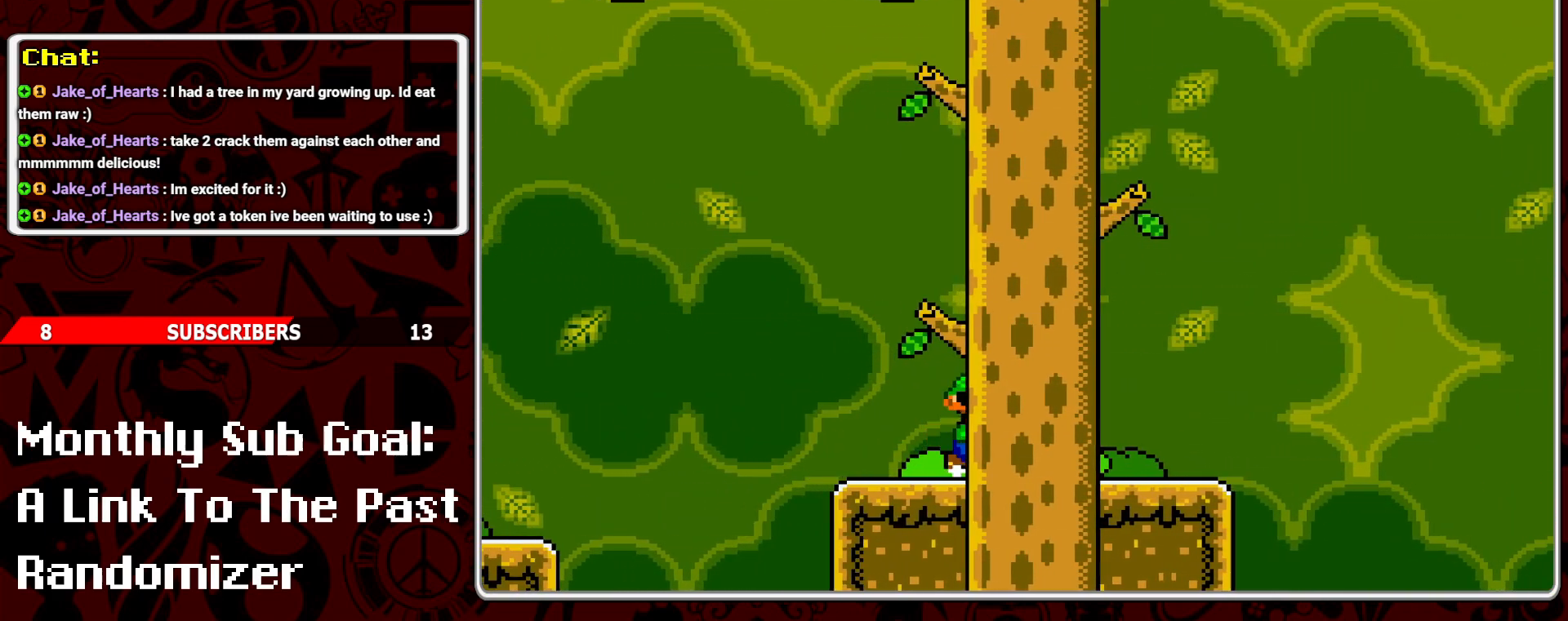
{"buttons": ["B", "Y", "DPAD_RIGHT"], "events": [[283, "B", "down"]]}
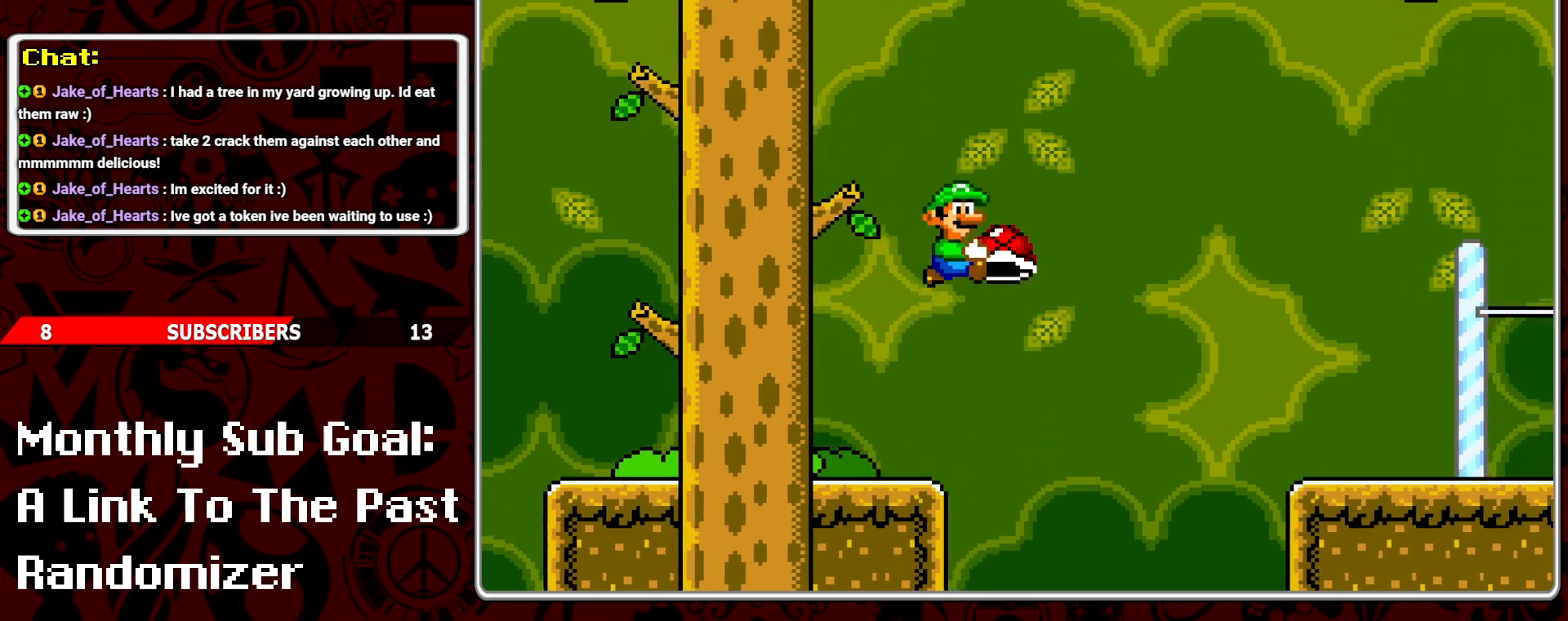
{"buttons": ["Y", "DPAD_RIGHT"], "events": [[300, "B", "up"]]}
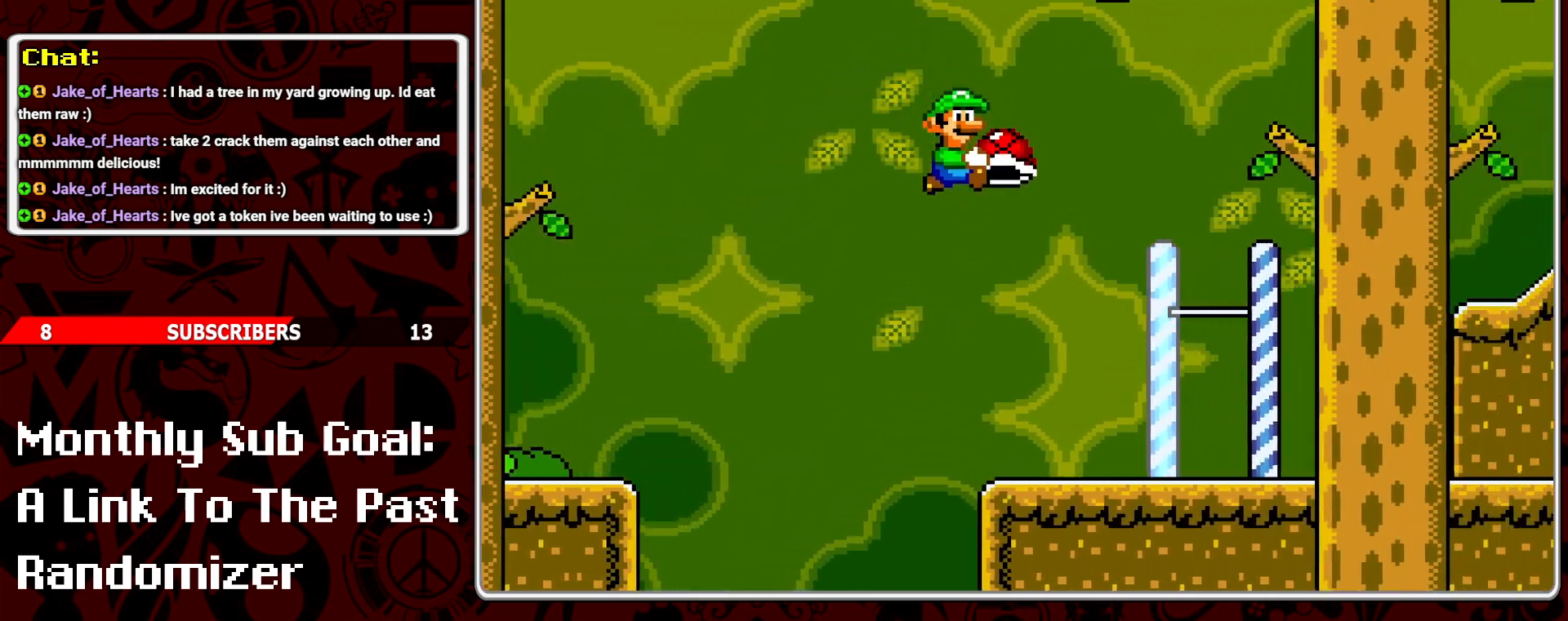
{"buttons": ["Y", "DPAD_LEFT"], "events": [[33, "DPAD_RIGHT", "up"], [333, "DPAD_RIGHT", "down"], [417, "DPAD_RIGHT", "up"], [483, "DPAD_LEFT", "down"]]}
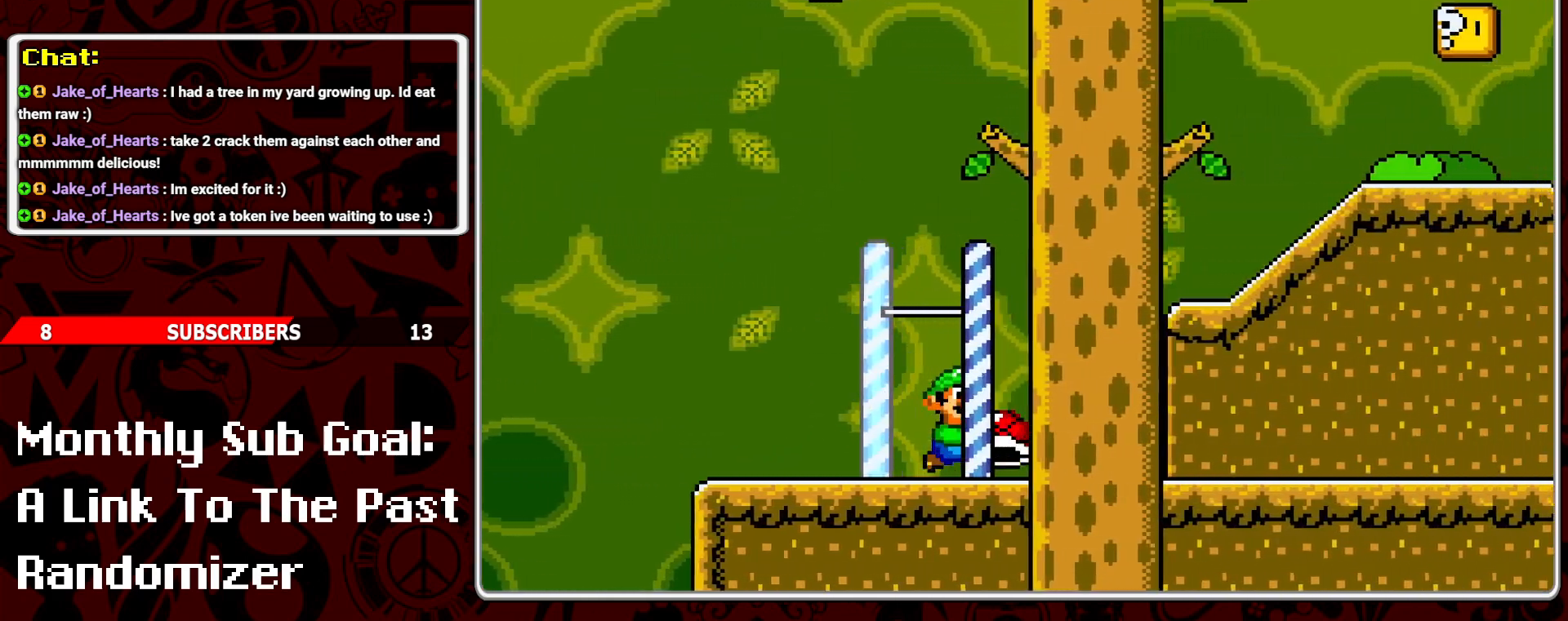
{"buttons": ["Y", "DPAD_RIGHT"], "events": [[133, "DPAD_LEFT", "up"], [283, "DPAD_LEFT", "down"], [350, "DPAD_LEFT", "up"], [500, "DPAD_RIGHT", "down"]]}
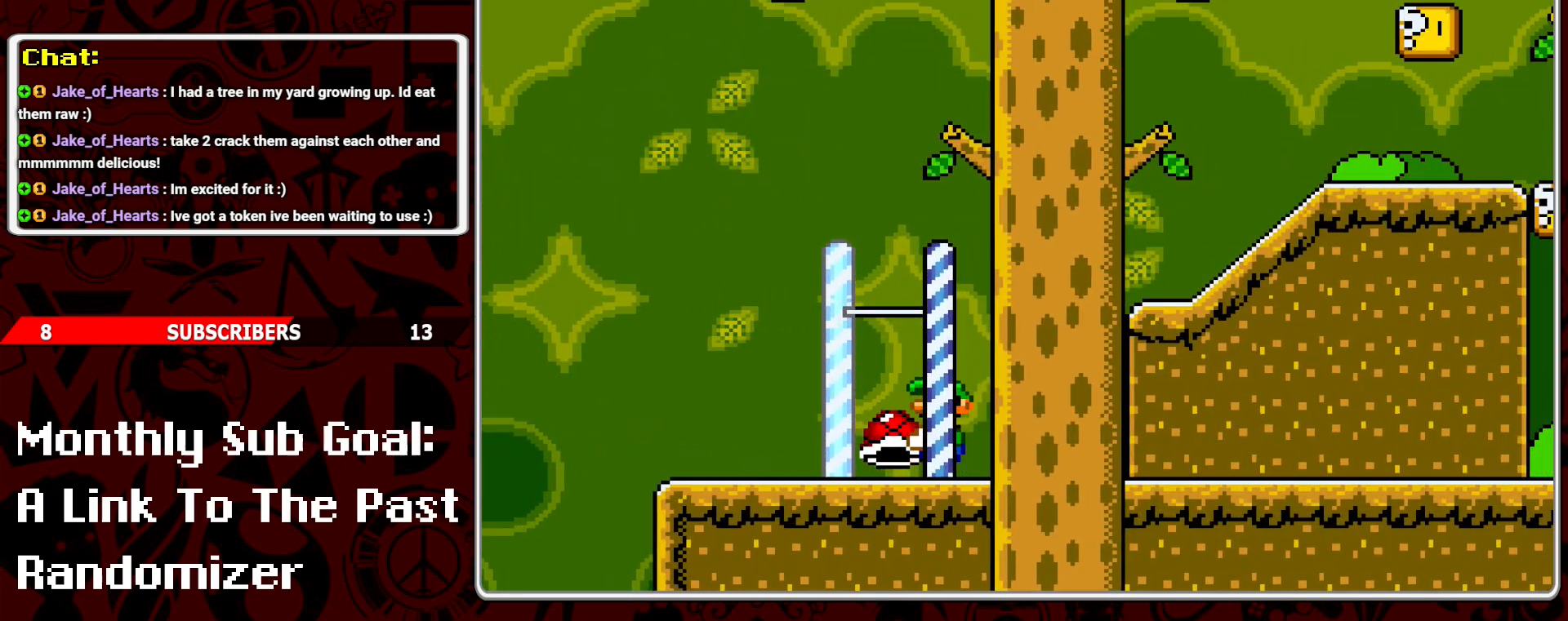
{"buttons": ["DPAD_LEFT"], "events": [[350, "DPAD_RIGHT", "up"], [400, "DPAD_LEFT", "down"], [483, "Y", "up"]]}
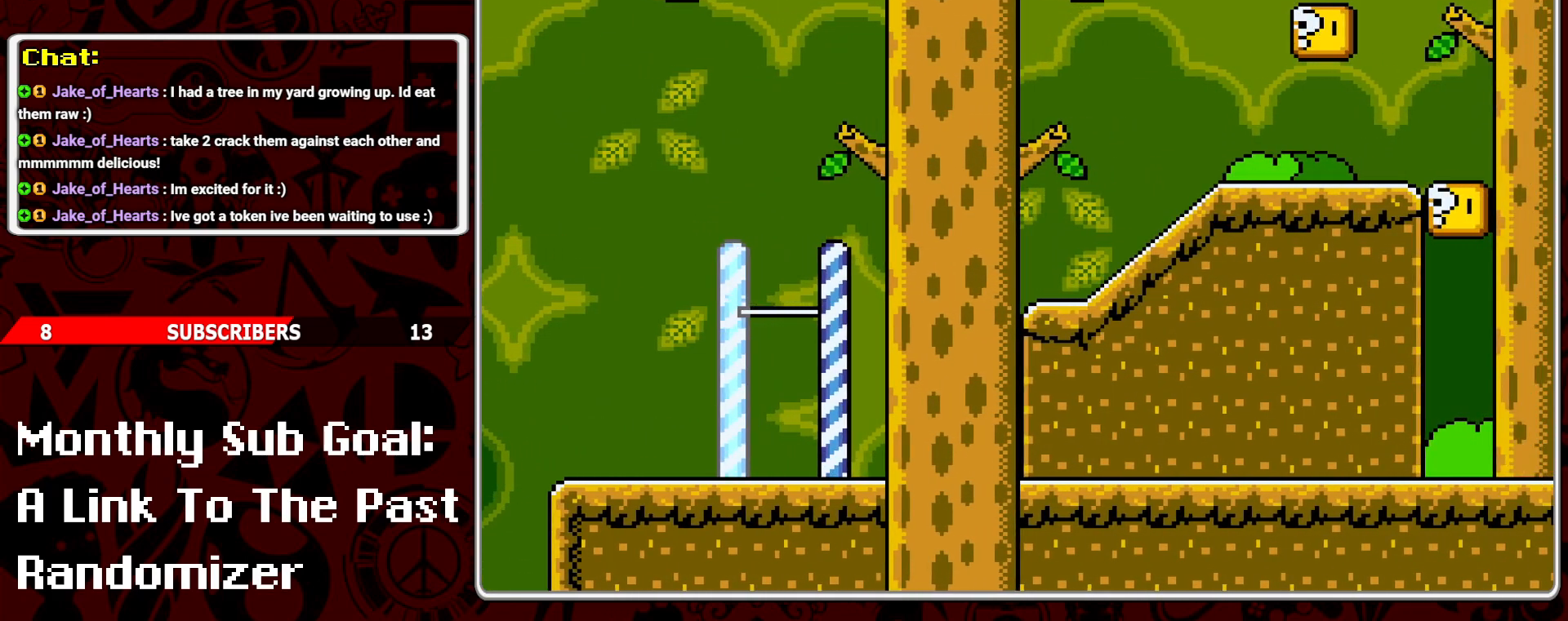
{"buttons": ["B", "Y", "DPAD_RIGHT"], "events": [[17, "DPAD_LEFT", "up"], [67, "Y", "down"], [100, "DPAD_RIGHT", "down"], [217, "B", "down"]]}
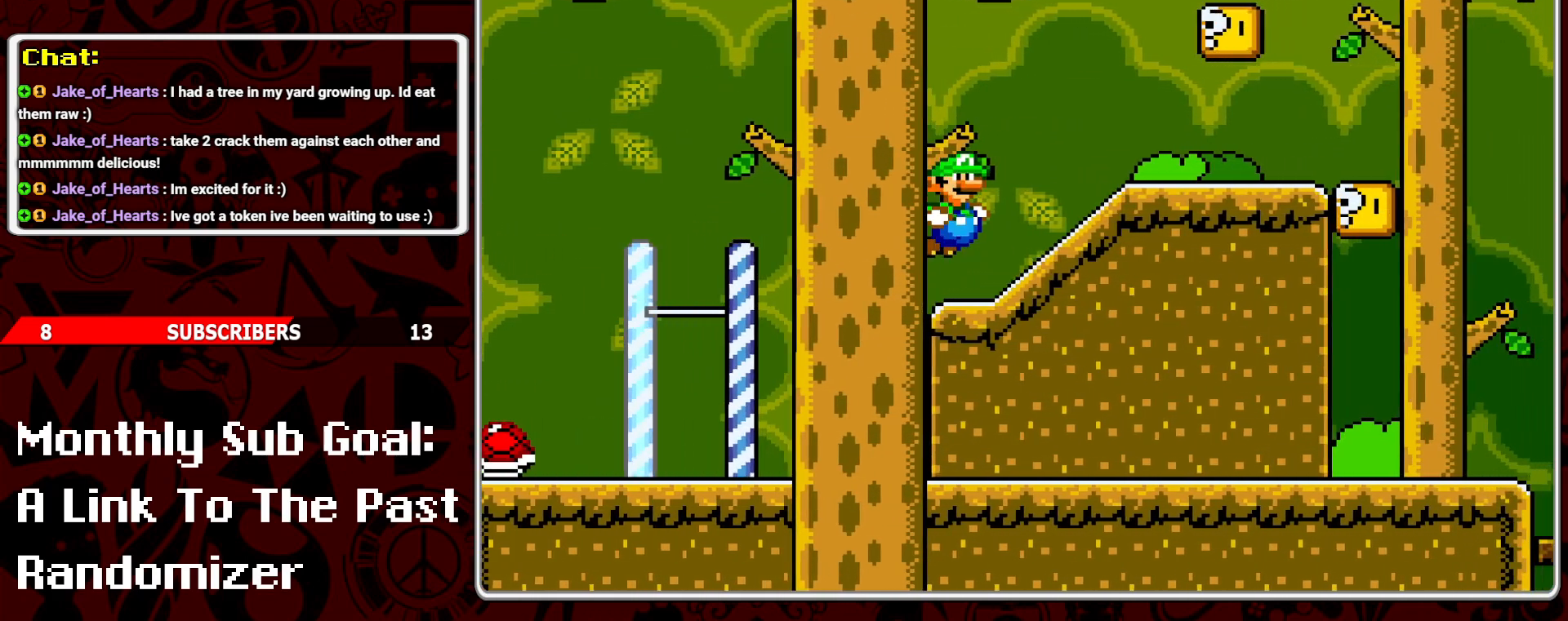
{"buttons": ["Y"], "events": [[150, "B", "up"], [317, "DPAD_RIGHT", "up"], [383, "B", "down"], [383, "DPAD_LEFT", "down"], [483, "DPAD_LEFT", "up"], [500, "B", "up"]]}
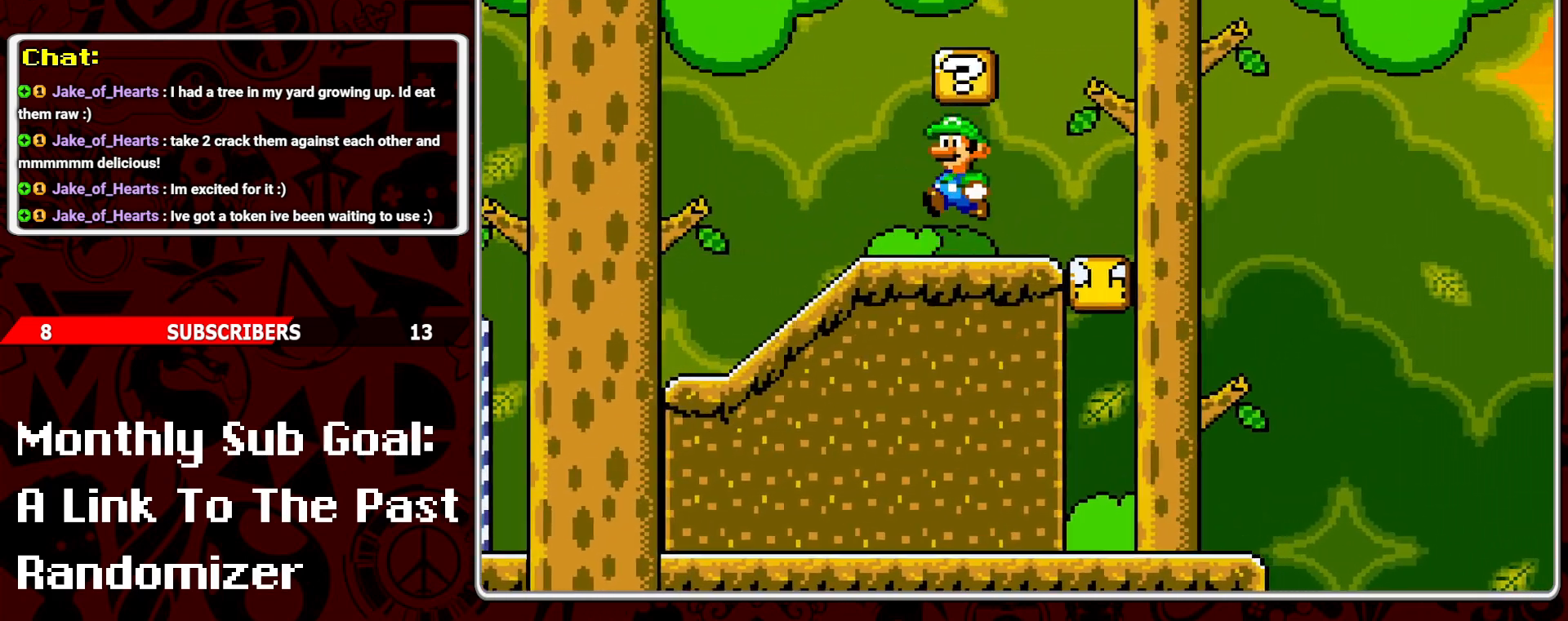
{"buttons": ["B", "Y", "DPAD_LEFT"], "events": [[117, "DPAD_RIGHT", "down"], [400, "DPAD_RIGHT", "up"], [483, "B", "down"], [483, "DPAD_LEFT", "down"]]}
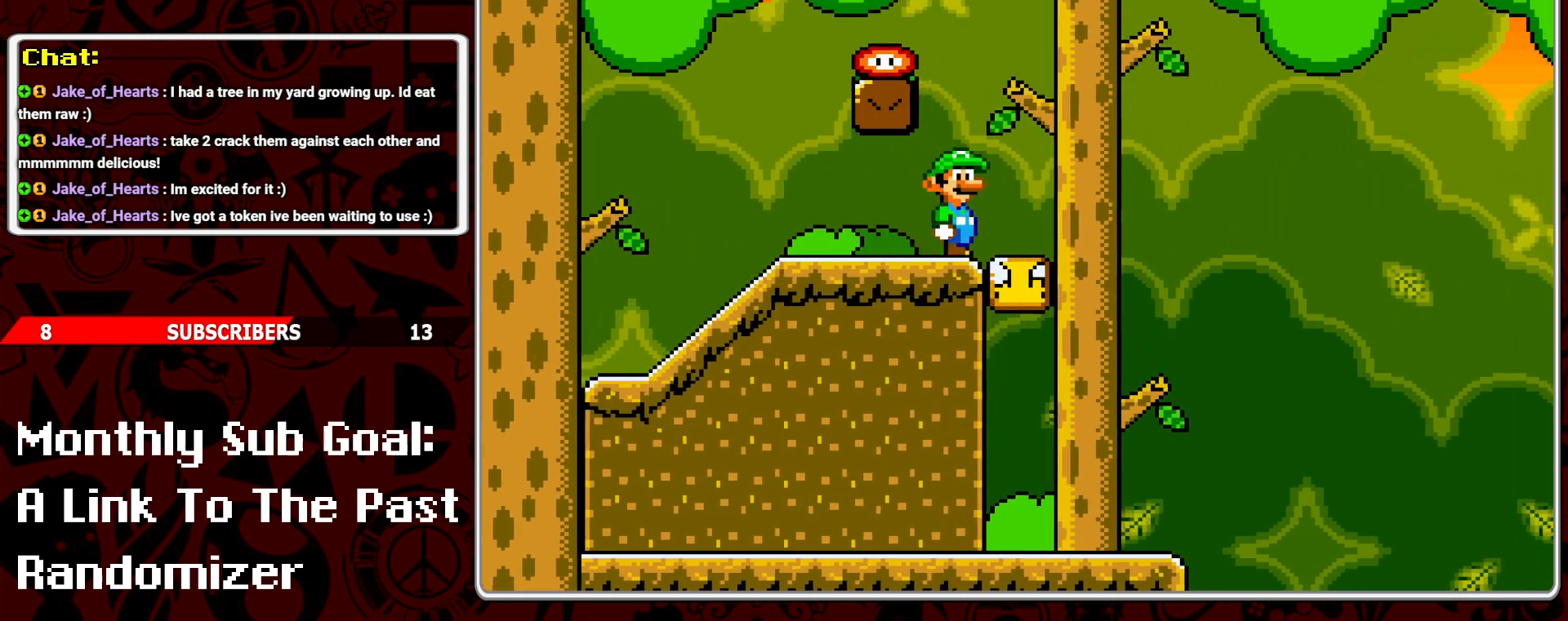
{"buttons": ["Y"], "events": [[117, "B", "up"], [233, "DPAD_LEFT", "up"], [333, "DPAD_RIGHT", "down"], [450, "DPAD_RIGHT", "up"]]}
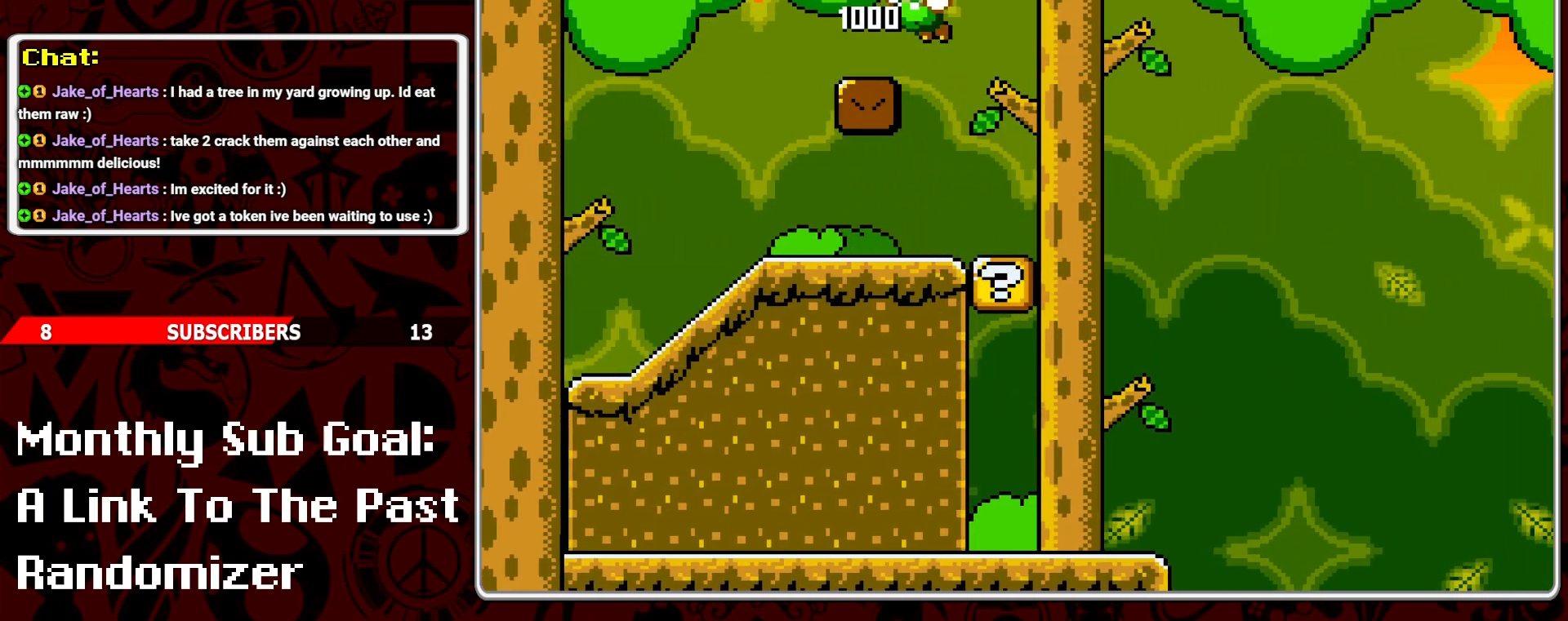
{"buttons": ["Y", "DPAD_RIGHT"], "events": [[67, "DPAD_RIGHT", "down"]]}
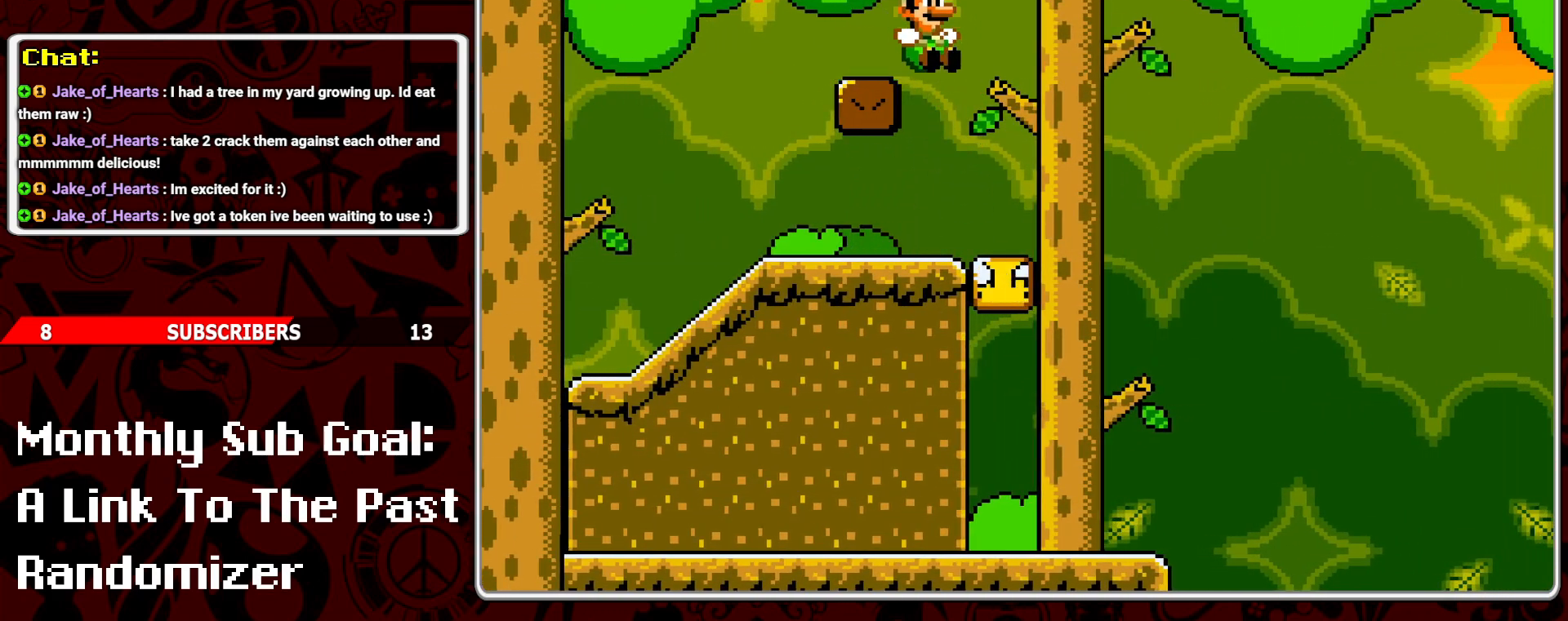
{"buttons": ["Y", "DPAD_LEFT"], "events": [[267, "DPAD_RIGHT", "up"], [317, "DPAD_LEFT", "down"]]}
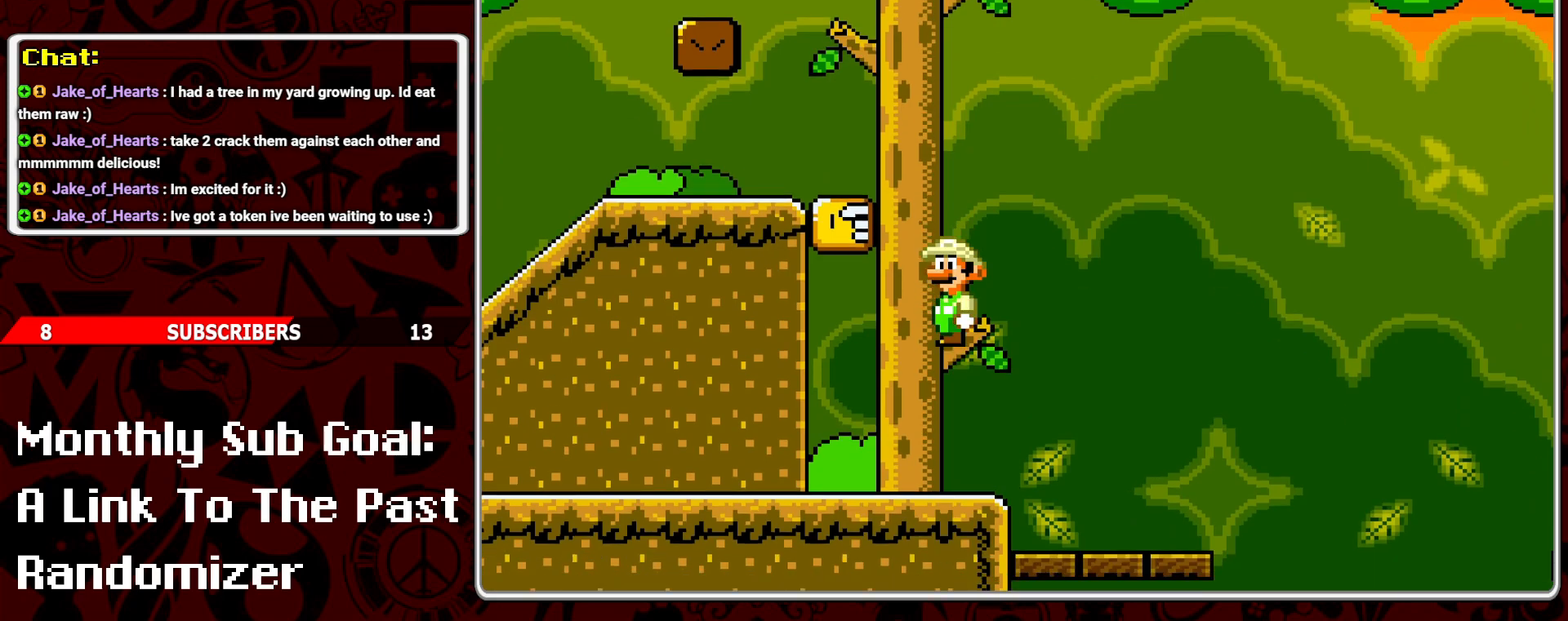
{"buttons": ["Y", "DPAD_RIGHT"], "events": [[100, "DPAD_LEFT", "up"], [200, "B", "down"], [367, "B", "up"], [433, "DPAD_RIGHT", "down"]]}
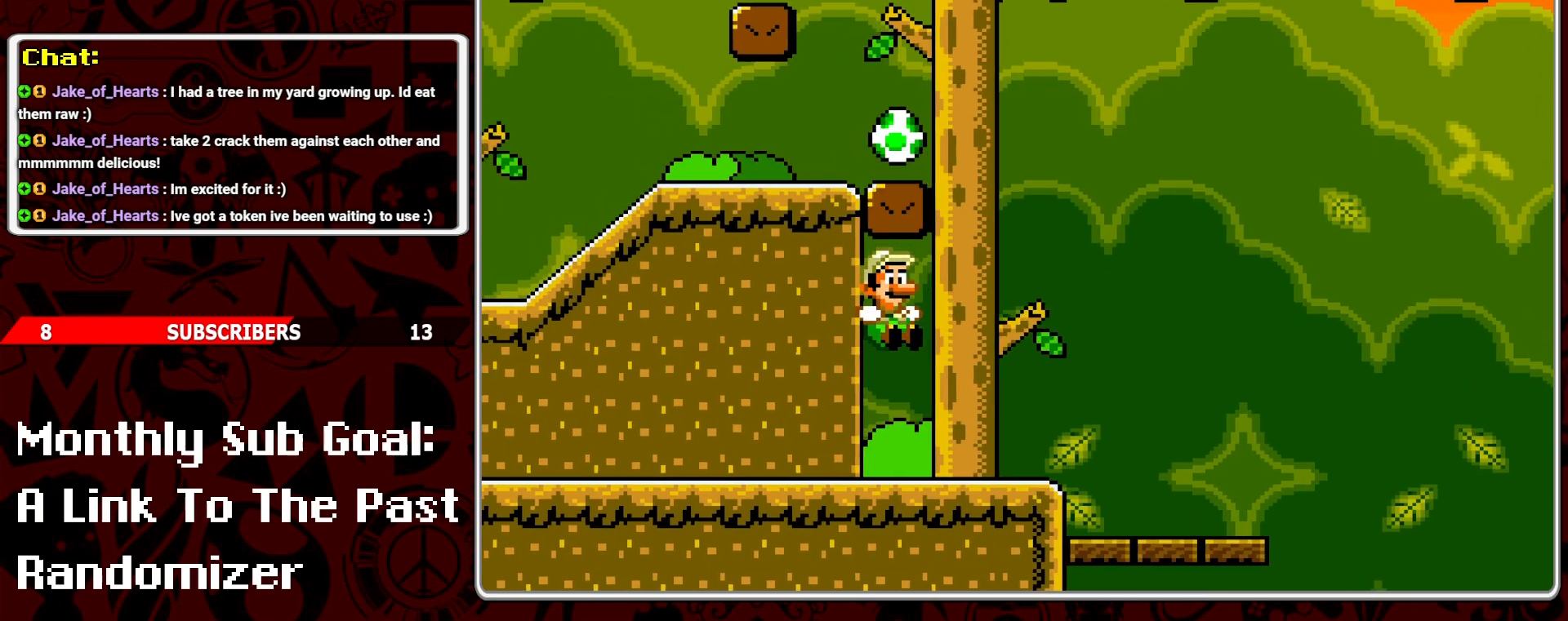
{"buttons": ["B", "Y", "DPAD_LEFT"], "events": [[300, "DPAD_RIGHT", "up"], [350, "DPAD_LEFT", "down"], [483, "B", "down"]]}
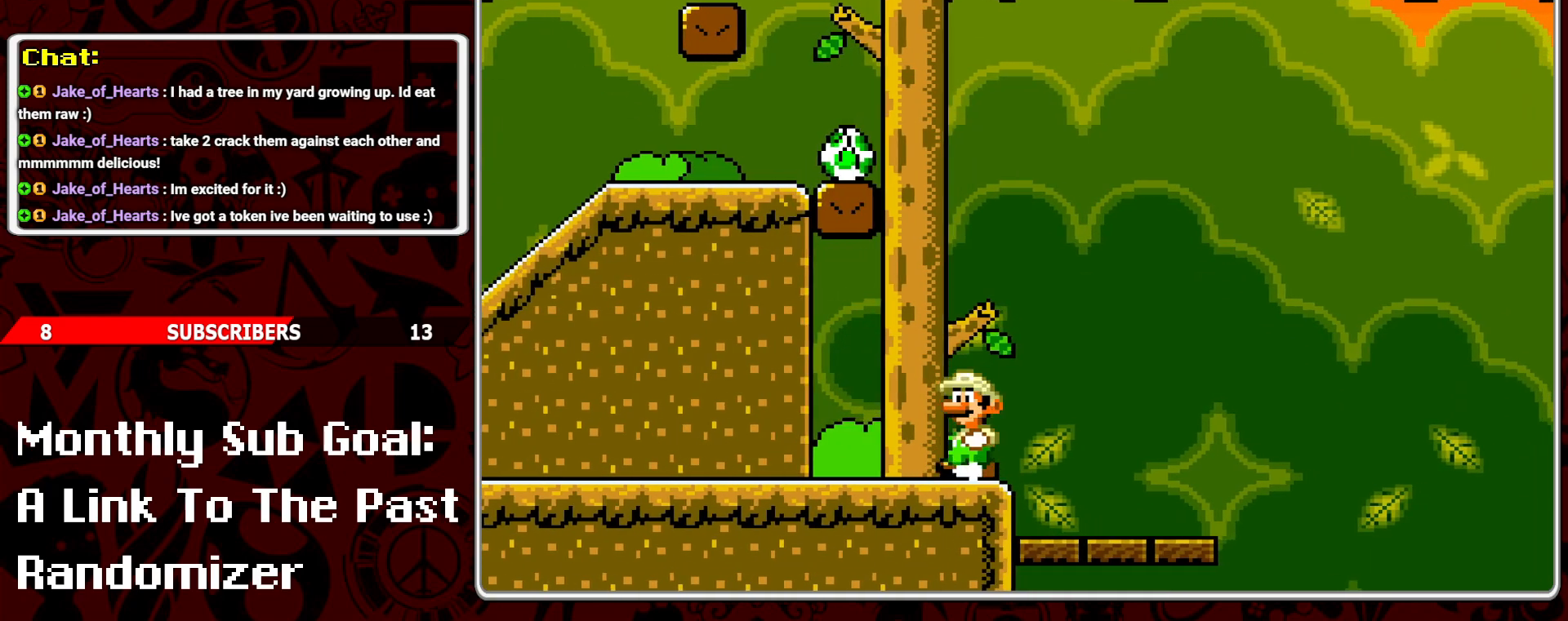
{"buttons": ["Y"], "events": [[67, "B", "up"], [467, "DPAD_LEFT", "up"]]}
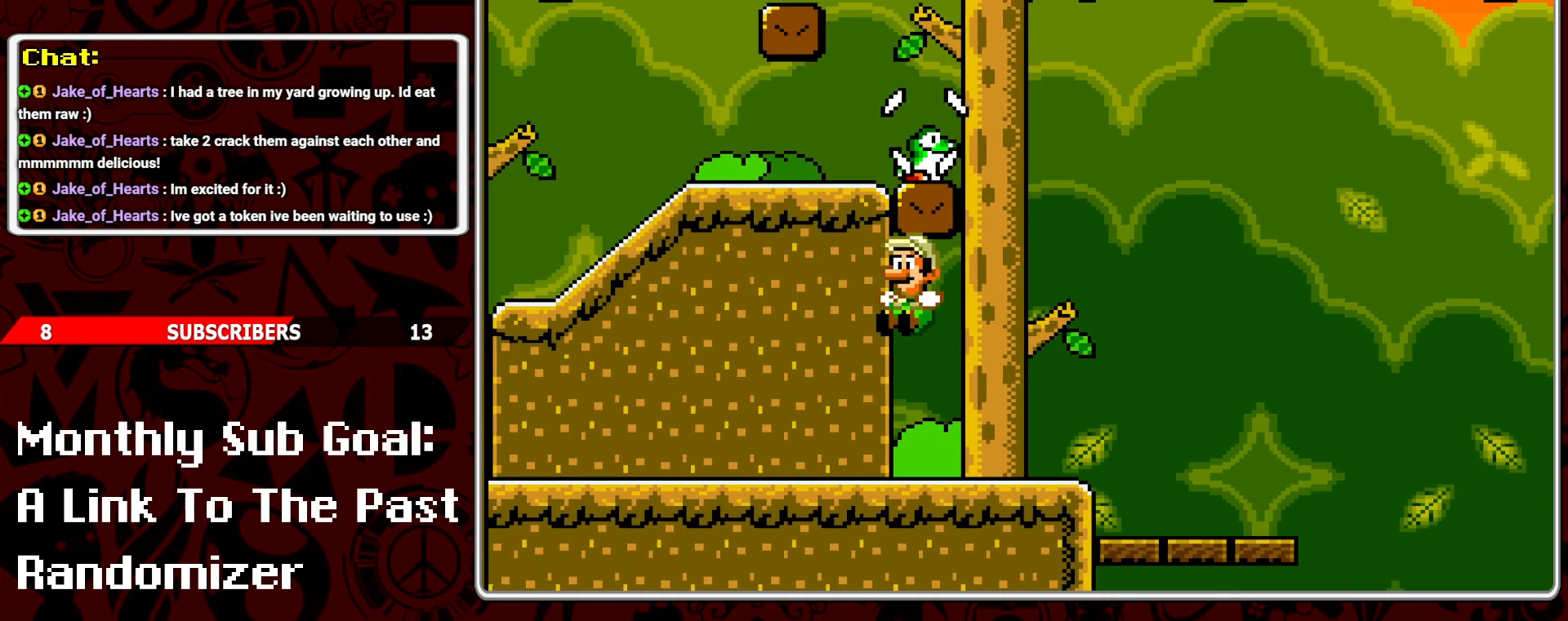
{"buttons": ["Y"], "events": [[133, "DPAD_LEFT", "down"], [233, "DPAD_LEFT", "up"], [317, "DPAD_LEFT", "down"], [400, "DPAD_LEFT", "up"]]}
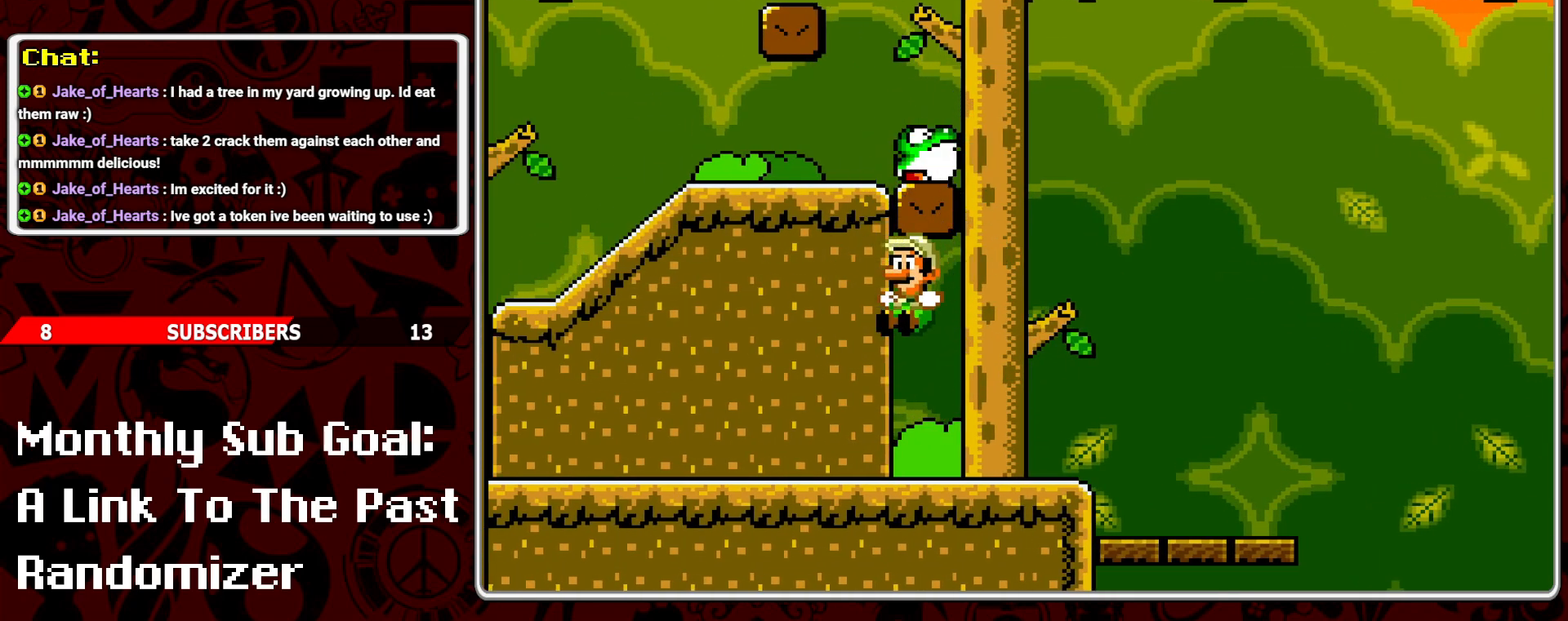
{"buttons": ["Y", "DPAD_LEFT"], "events": [[17, "DPAD_LEFT", "down"]]}